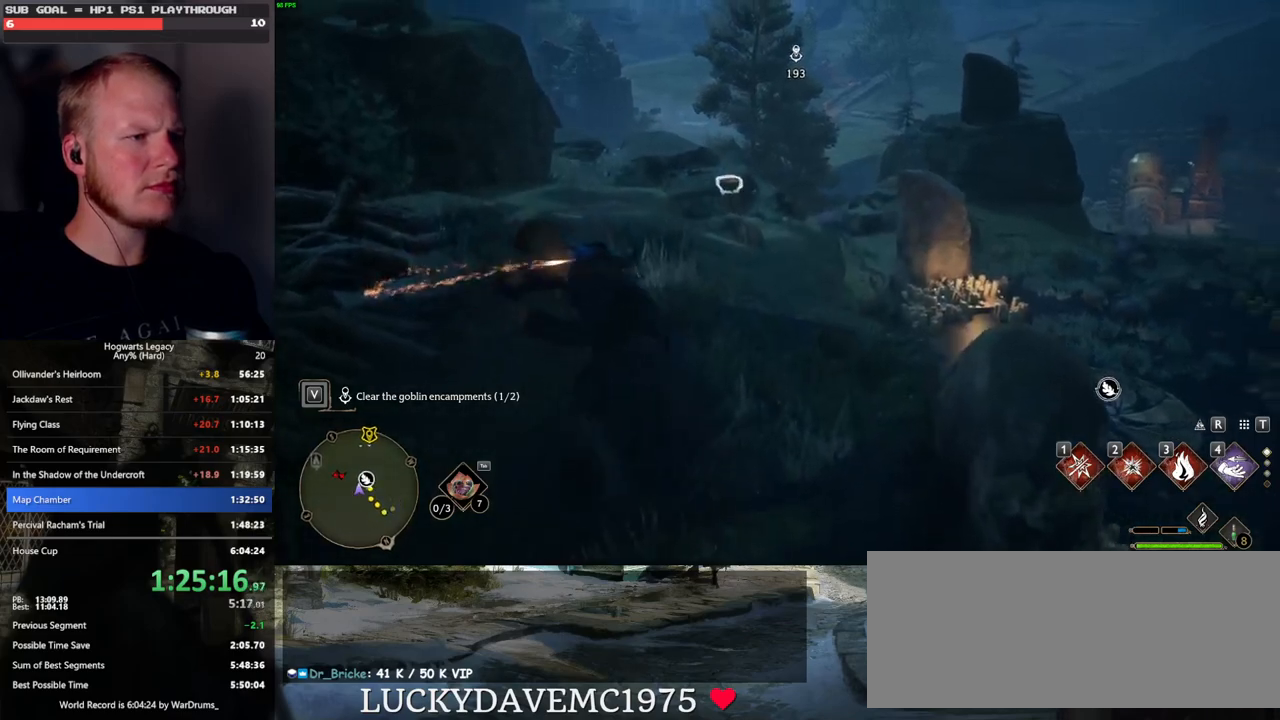
Gameplay with keyboard and mouse; each line is a JSON object with the keys and mouse buttons held at the frame after it. "events" lists presses ("down") and releases ("up") of ".", "/", "0", "1", "2", "3", "4", "5", "6", "7", "8", "9", "a", "alt_l", "alt_r", "b", "backslash", "backspace", "c", "caps_lock", "comma", "ctrl_l", "ctrl_r", "d", "e", "equals", "escape", "f", "f1", "f10", "f11", "f12", "f2", "f3", "f4", "f5", "f6", "f7", "f8", "f9", "g", "h", "i", "j", "k", "l", "lbracket", "m", "minus", "n", "o", "p", "q", "quote", "r", "rbracket", "return", "s", "semicolon", "shift_l", "shift_r", "space", "super_l", "super_r", "t", "tab", "tilde", "u", "v", "w", "x", "y", "z", "mouse_left", "mouse_wheel", "mouse_right", "mouse_mb4" and "mouse_mb5" between this image and that frame as [ms after this image, input, new state], when the widget could be followed in between. "mouse_left", "mouse_wheel", "mouse_right", "mouse_mb4", "mouse_mb5" = the "left", "wheel", "right", "mb4", "mb5" buttons of the "mouse" list. No other keys are recorded. "wheel" means that the mouse wheel is clicked or scrolled. Mouse movement is not recorded.
{"keys": ["w"], "mouse": [], "events": [[350, "w", "down"]]}
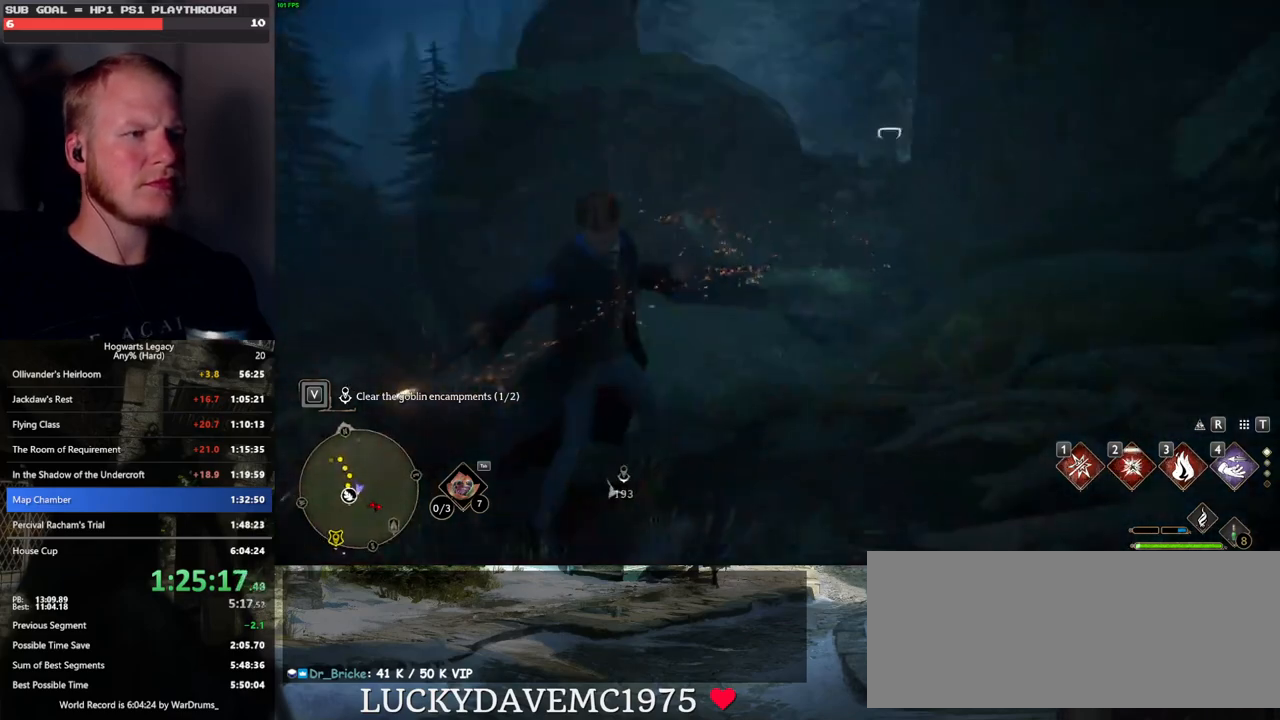
{"keys": ["w"], "mouse": [], "events": [[100, "2", "down"], [217, "2", "up"]]}
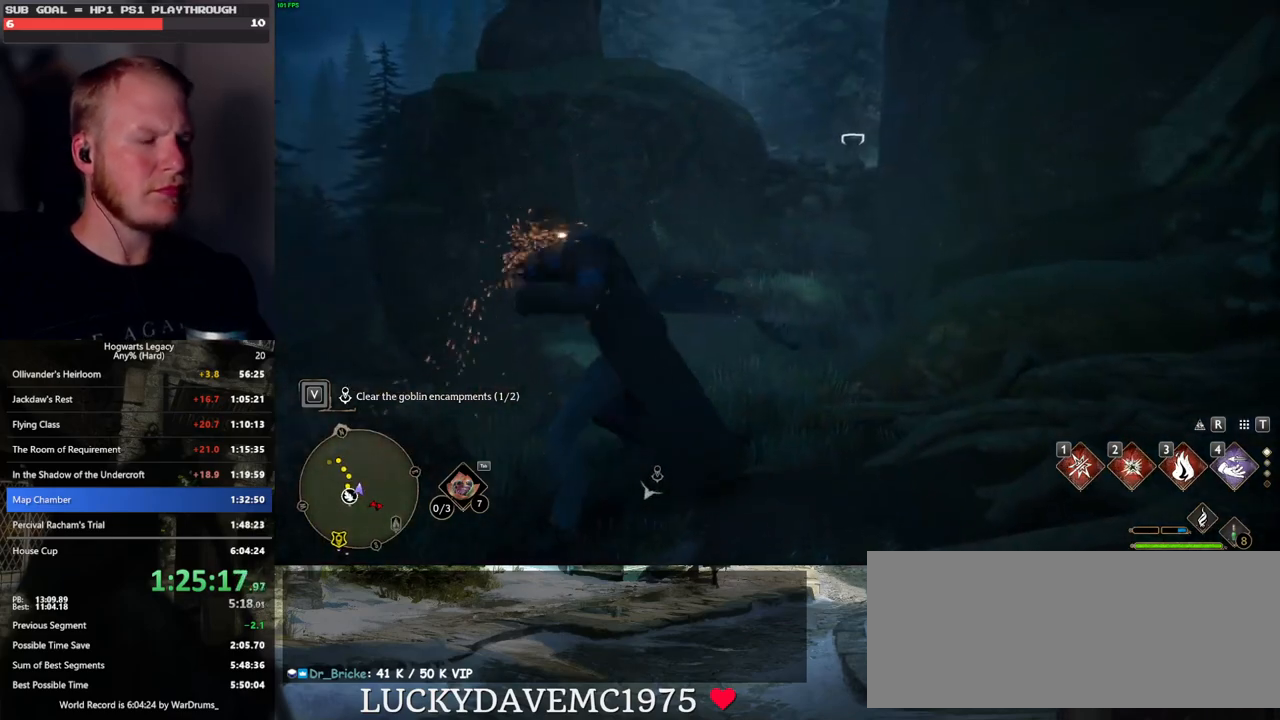
{"keys": ["w"], "mouse": [], "events": []}
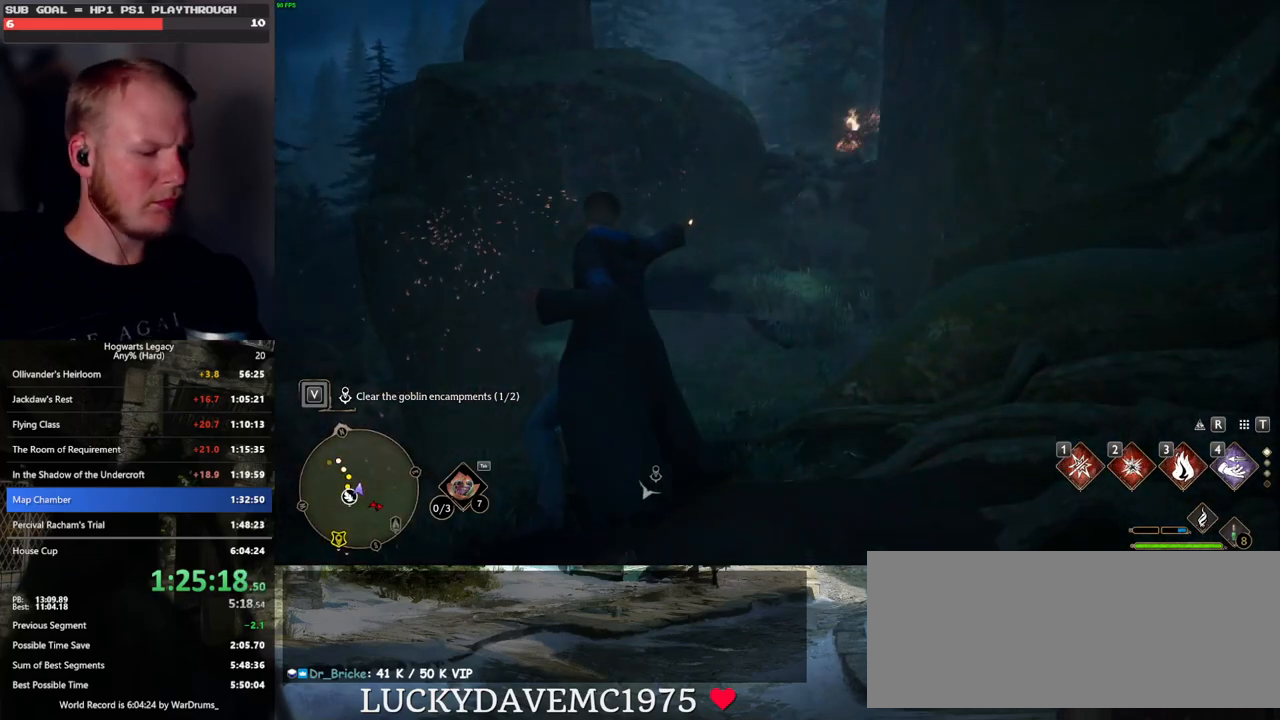
{"keys": ["w"], "mouse": [], "events": [[267, "i", "down"], [367, "i", "up"]]}
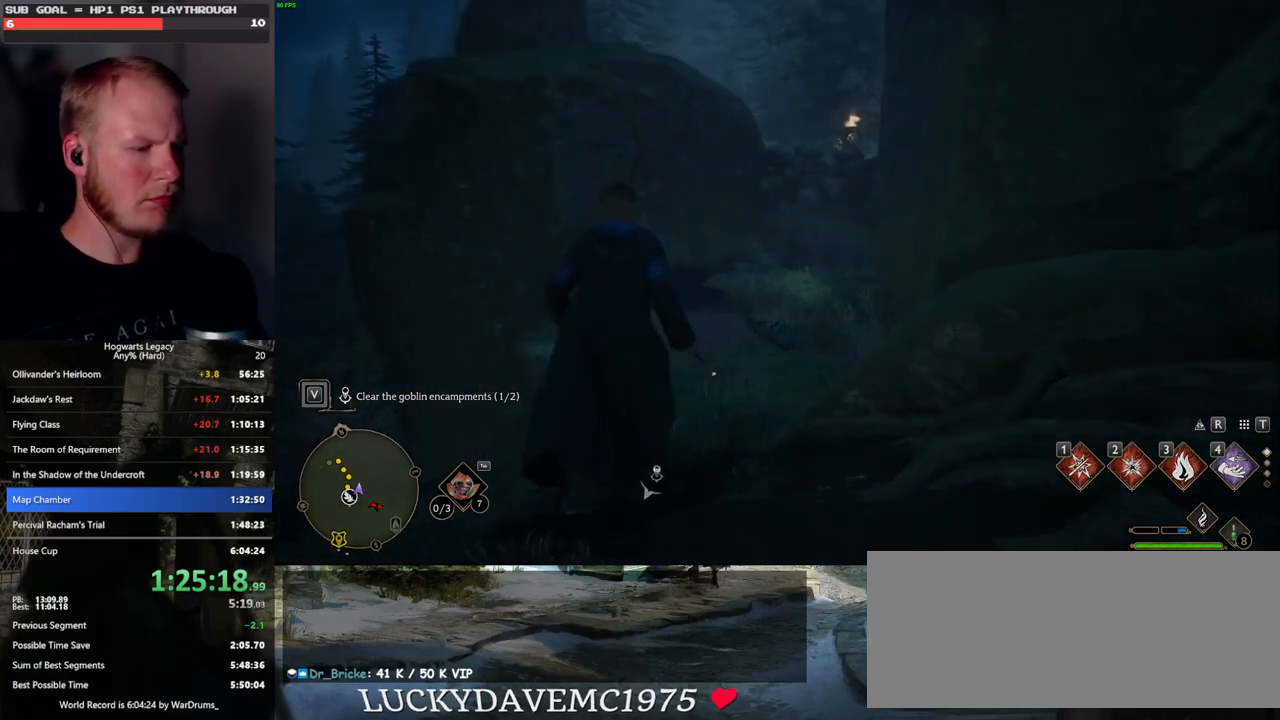
{"keys": [], "mouse": [], "events": [[17, "w", "up"]]}
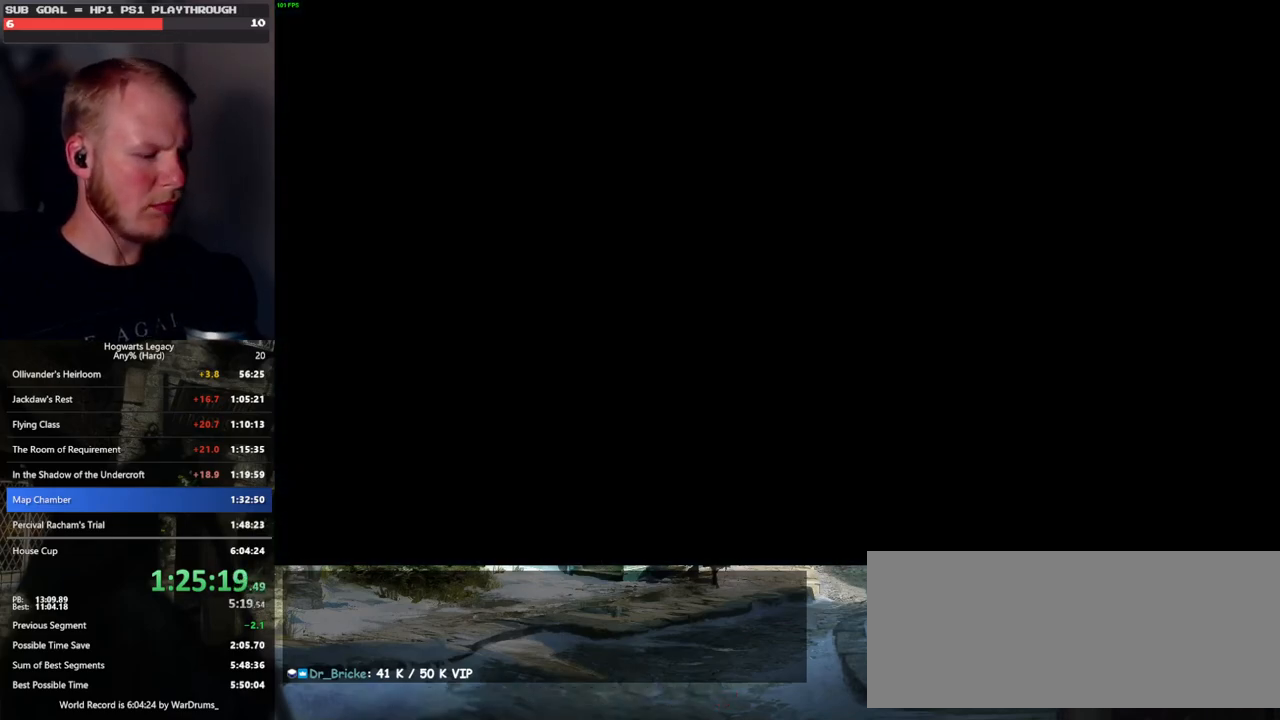
{"keys": ["n"], "mouse": [], "events": [[367, "n", "down"]]}
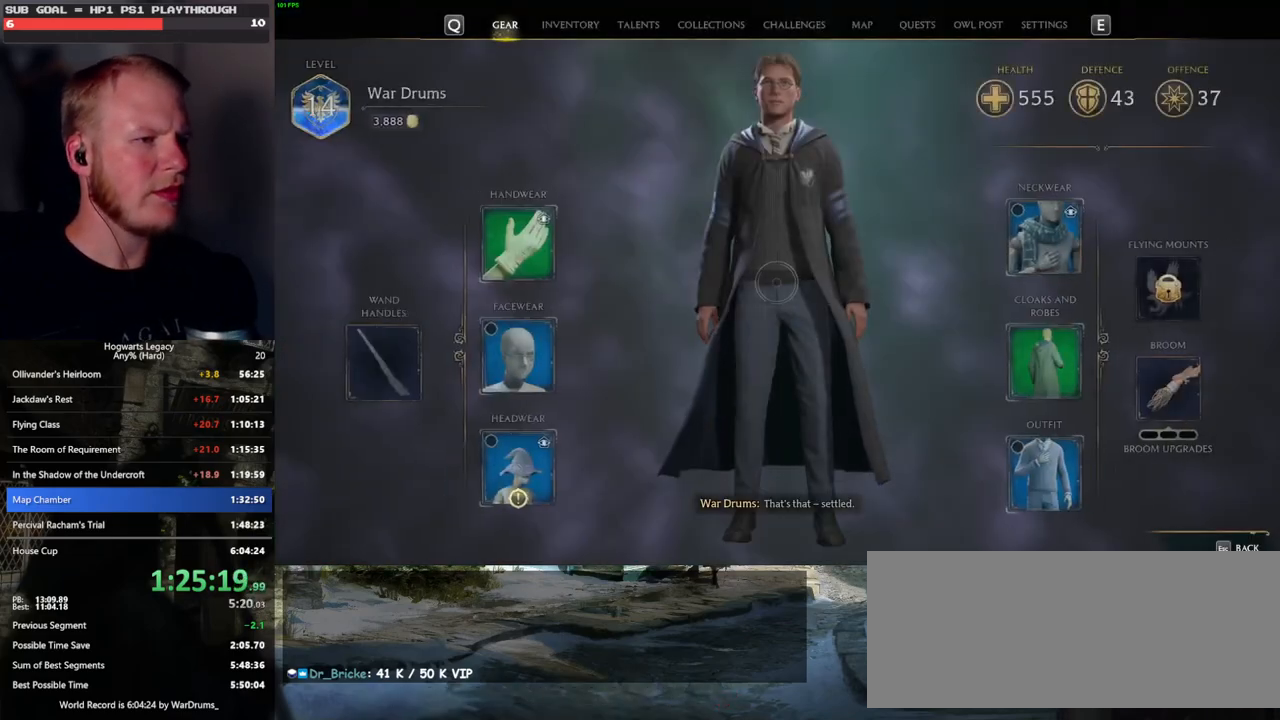
{"keys": [], "mouse": [], "events": [[17, "n", "up"], [383, "n", "down"], [483, "n", "up"]]}
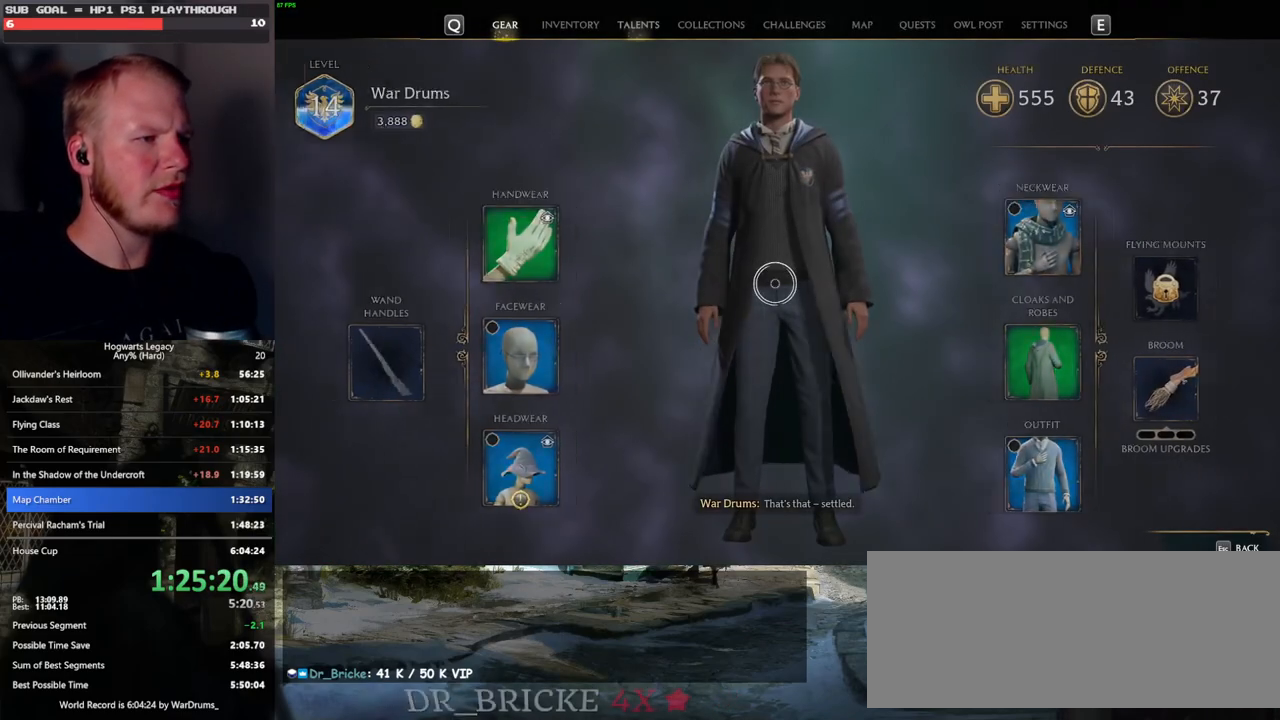
{"keys": [], "mouse": [], "events": []}
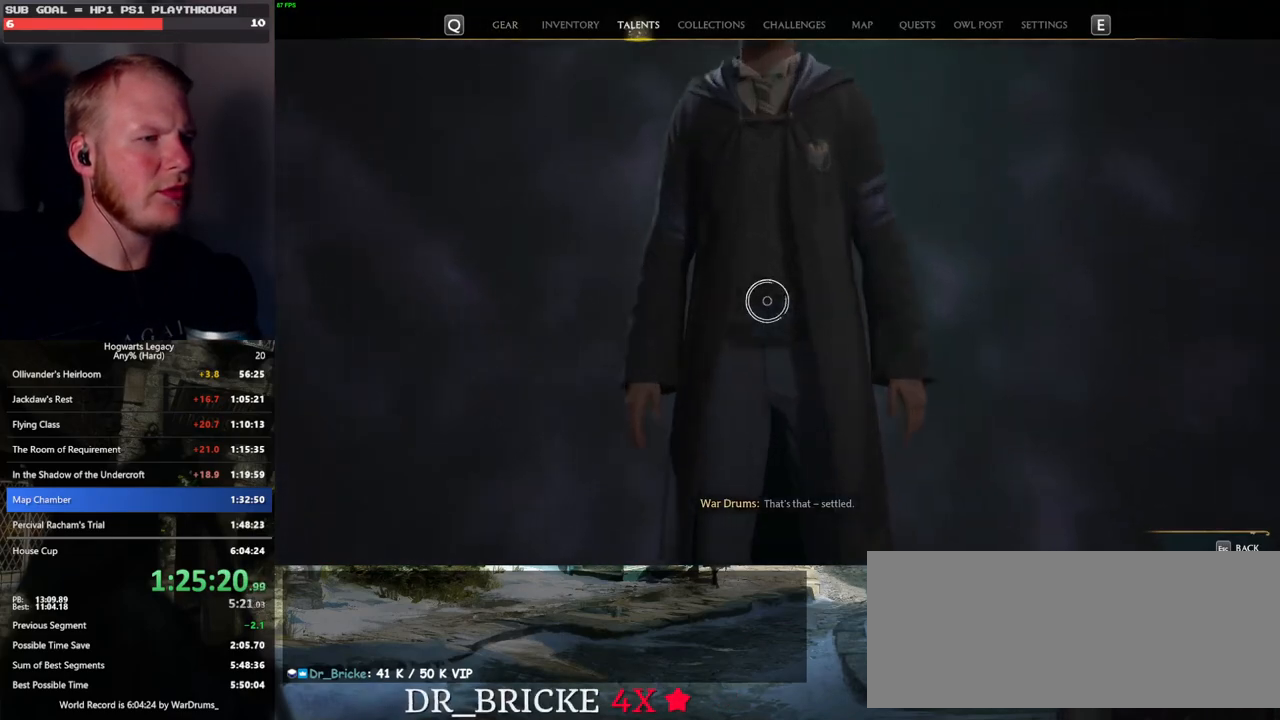
{"keys": [], "mouse": [], "events": []}
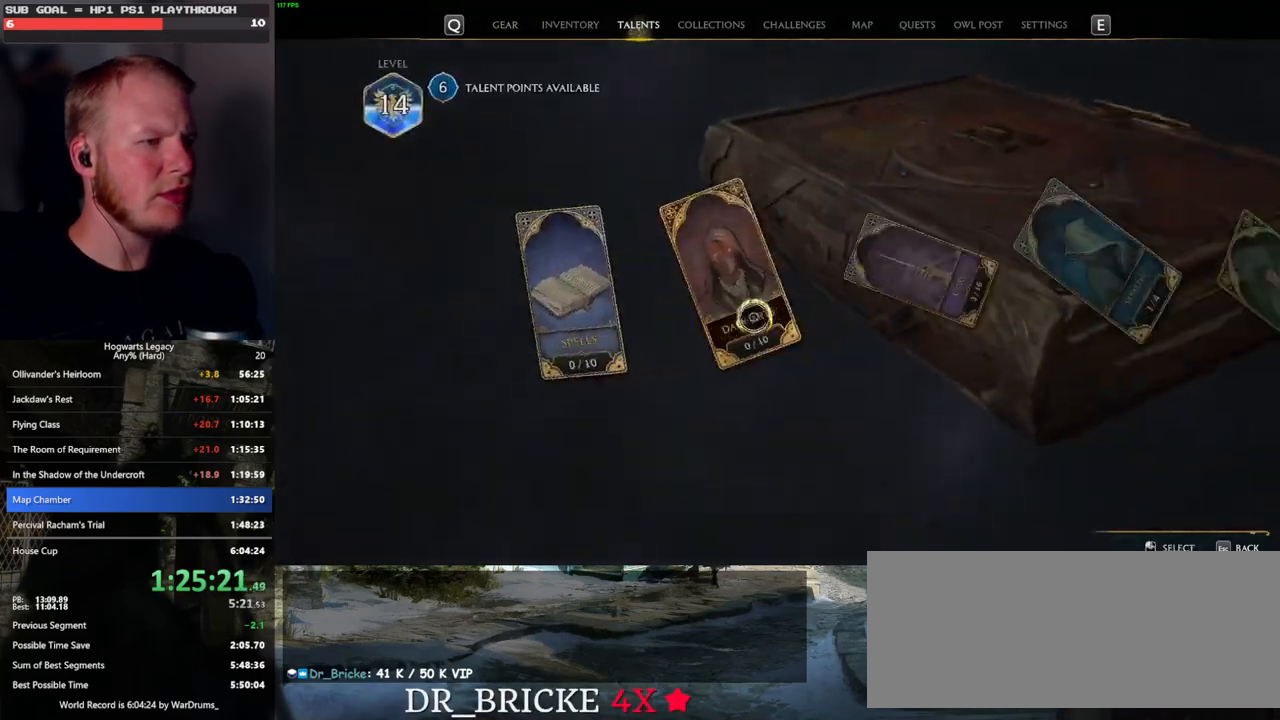
{"keys": [], "mouse": [], "events": [[383, "mouse_left", "down"], [467, "mouse_left", "up"]]}
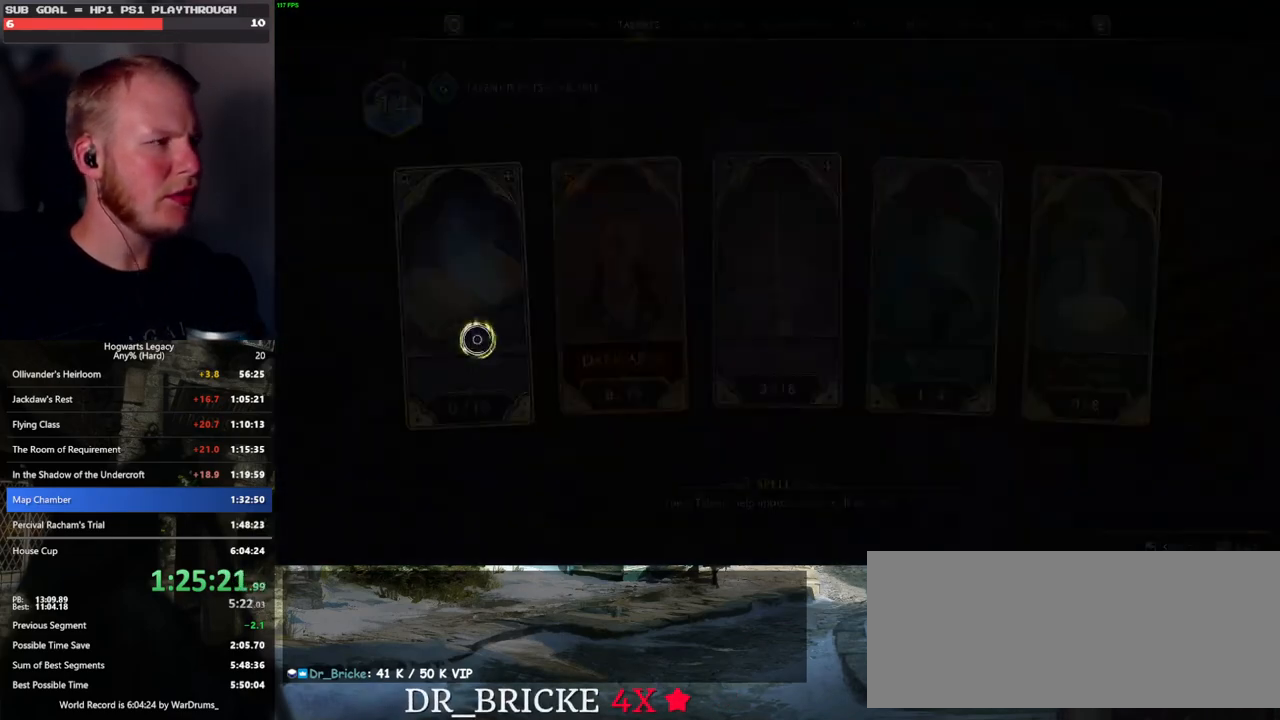
{"keys": [], "mouse": [], "events": []}
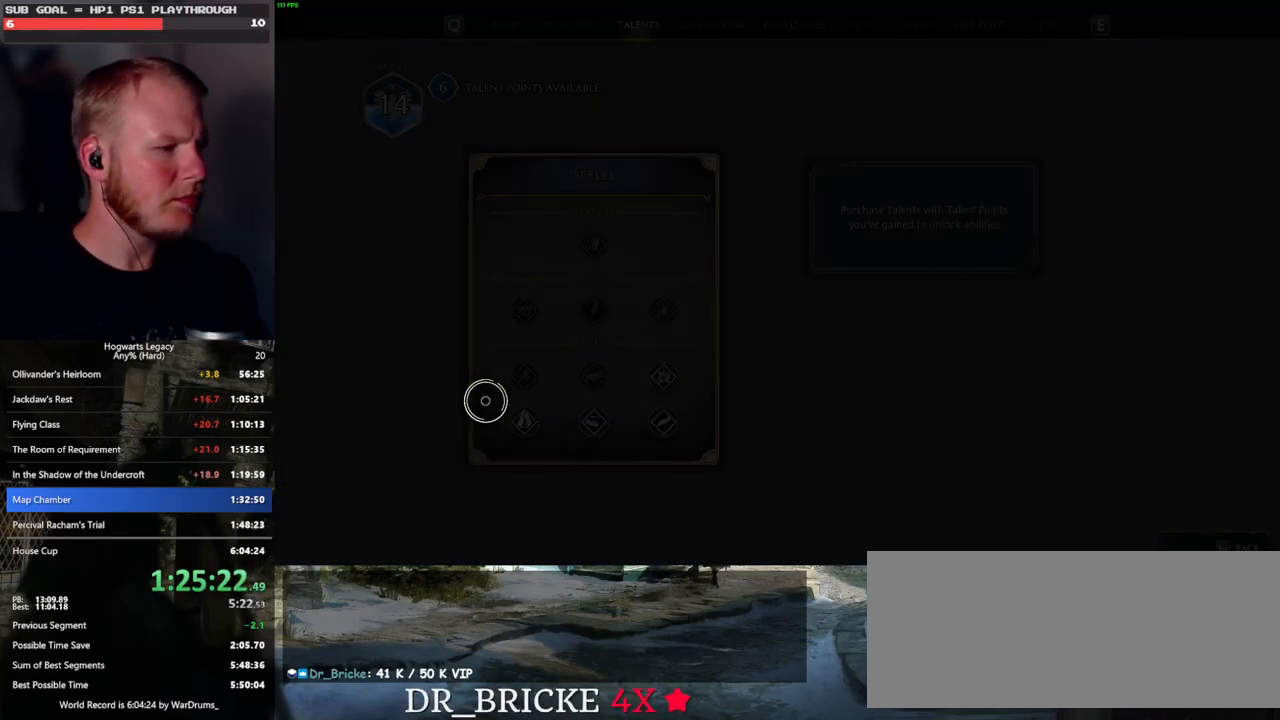
{"keys": [], "mouse": [], "events": []}
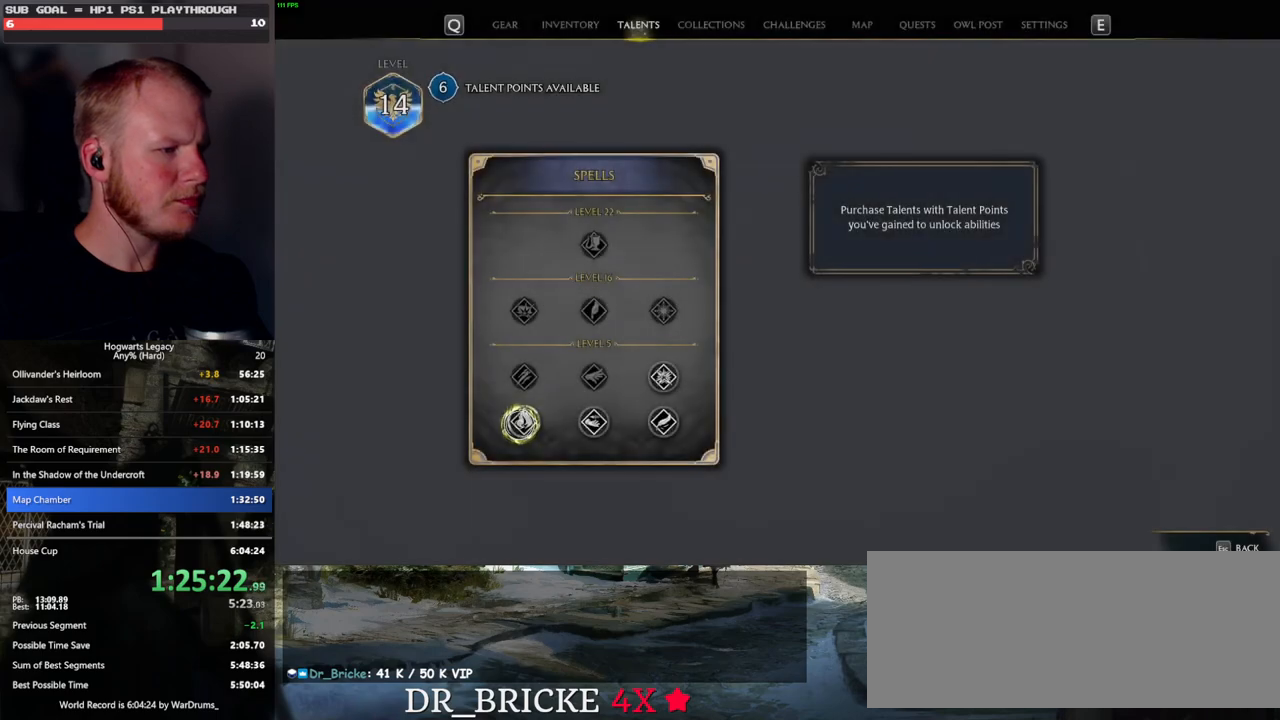
{"keys": [], "mouse": ["left"], "events": [[417, "mouse_left", "down"]]}
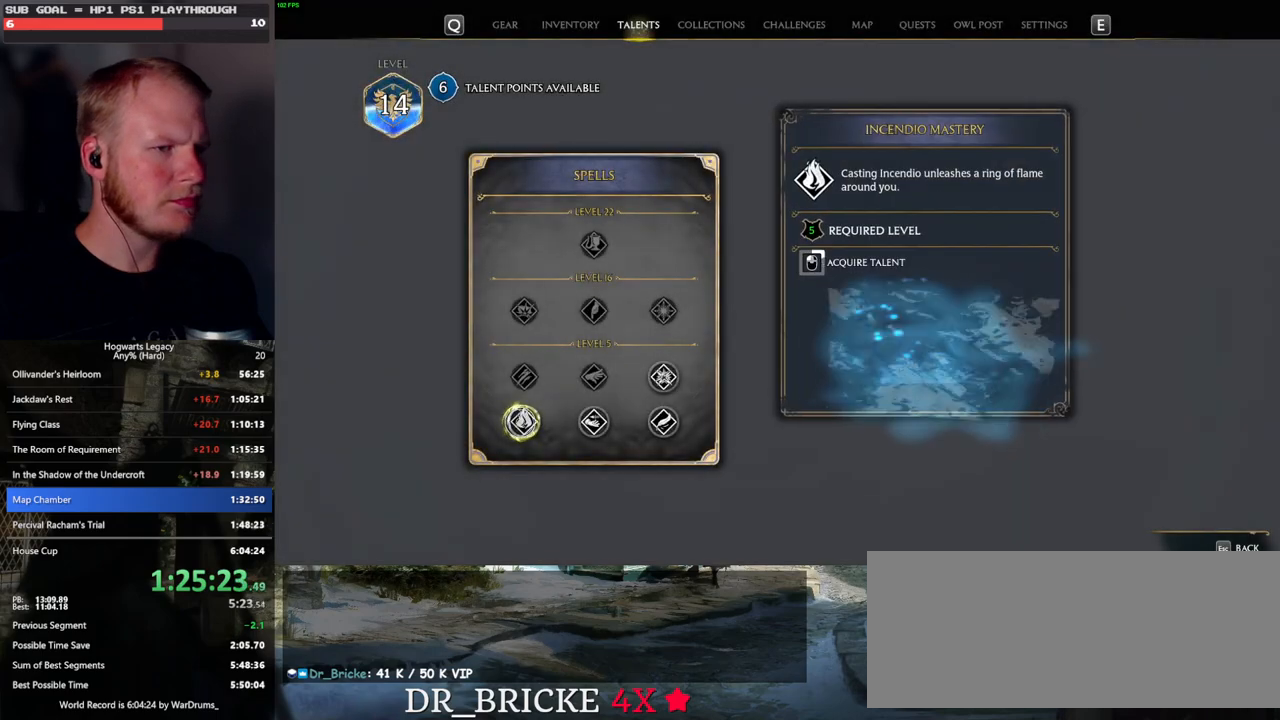
{"keys": [], "mouse": ["left"], "events": []}
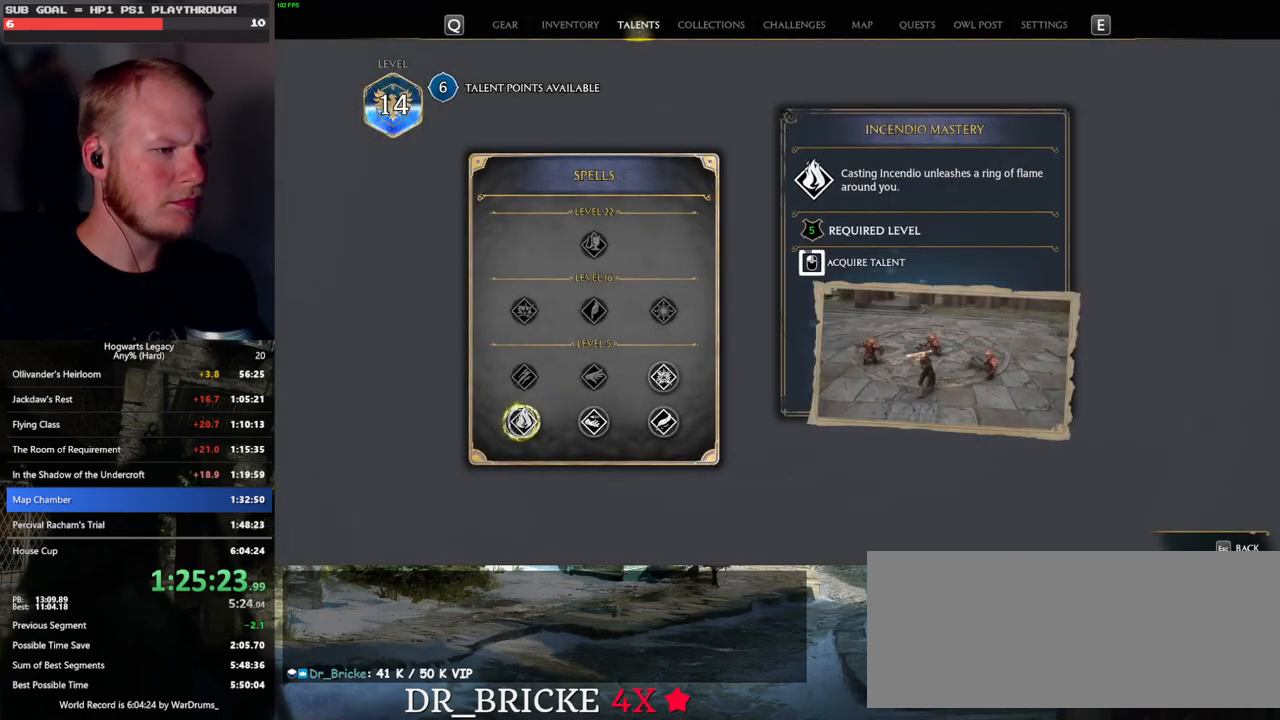
{"keys": [], "mouse": ["left"], "events": []}
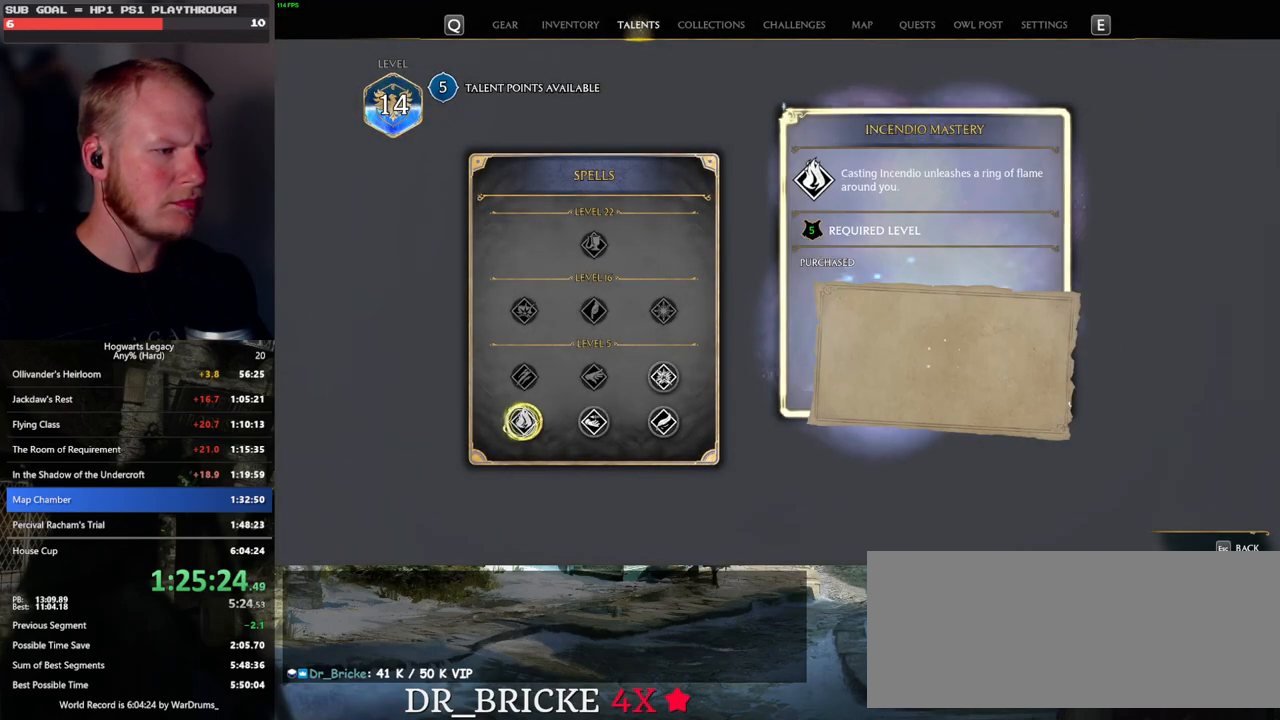
{"keys": [], "mouse": [], "events": [[133, "mouse_left", "up"]]}
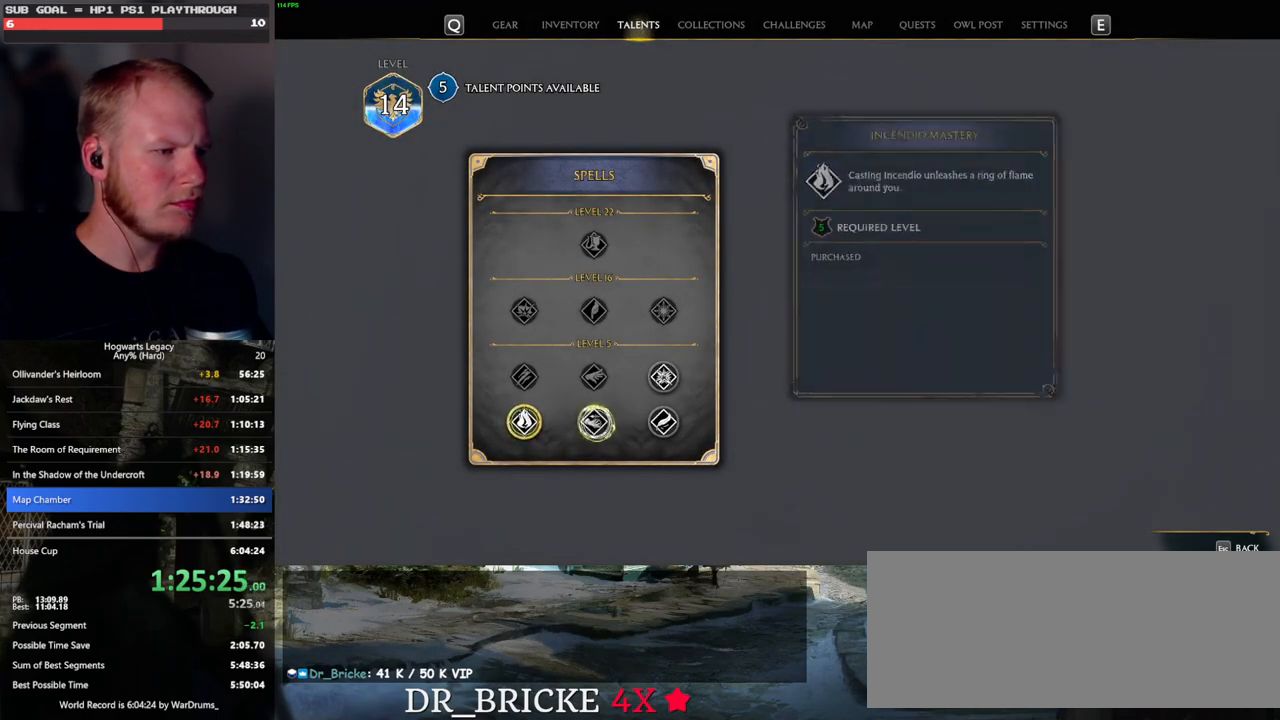
{"keys": [], "mouse": ["left"], "events": [[367, "mouse_left", "down"]]}
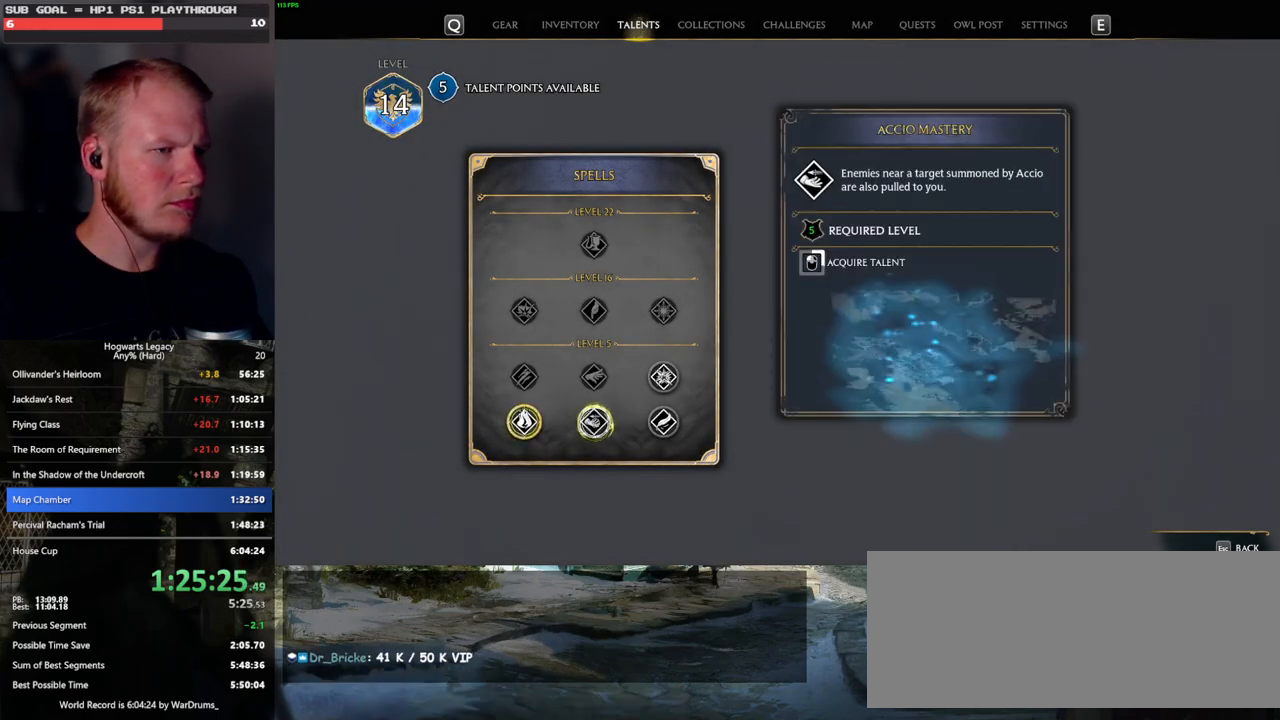
{"keys": [], "mouse": ["left"], "events": []}
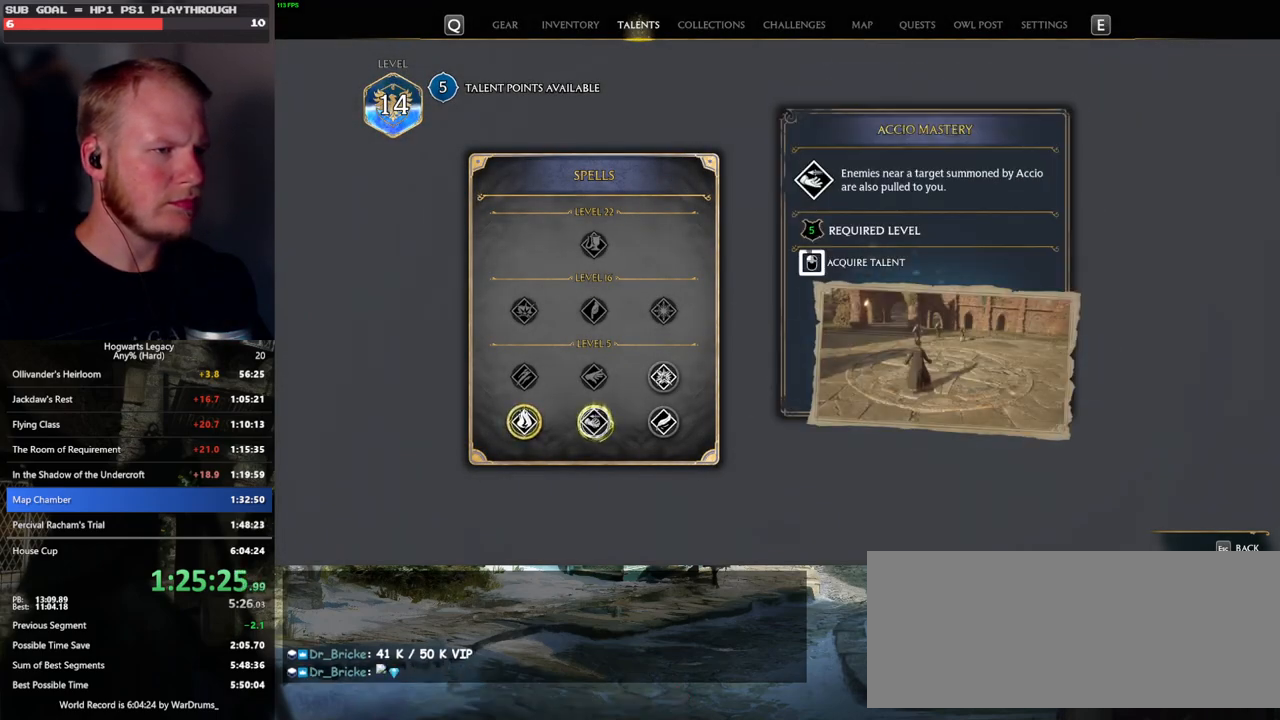
{"keys": [], "mouse": ["left"], "events": []}
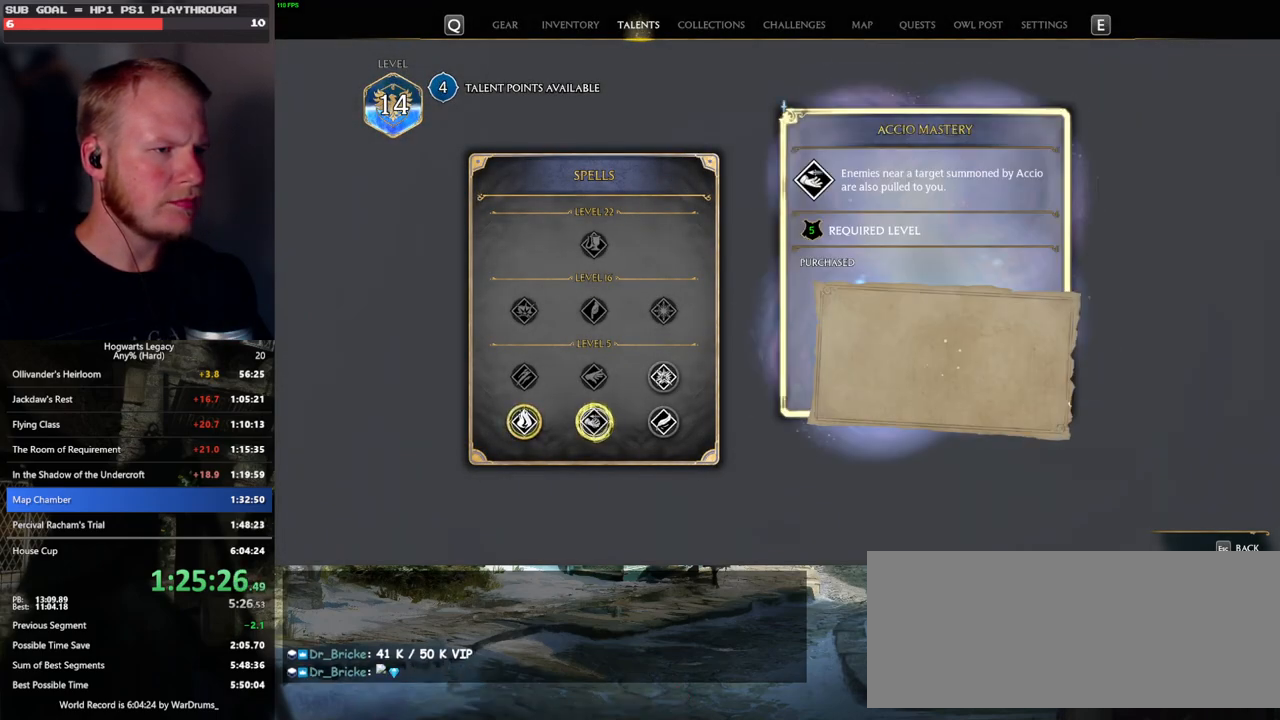
{"keys": [], "mouse": [], "events": [[33, "mouse_left", "up"]]}
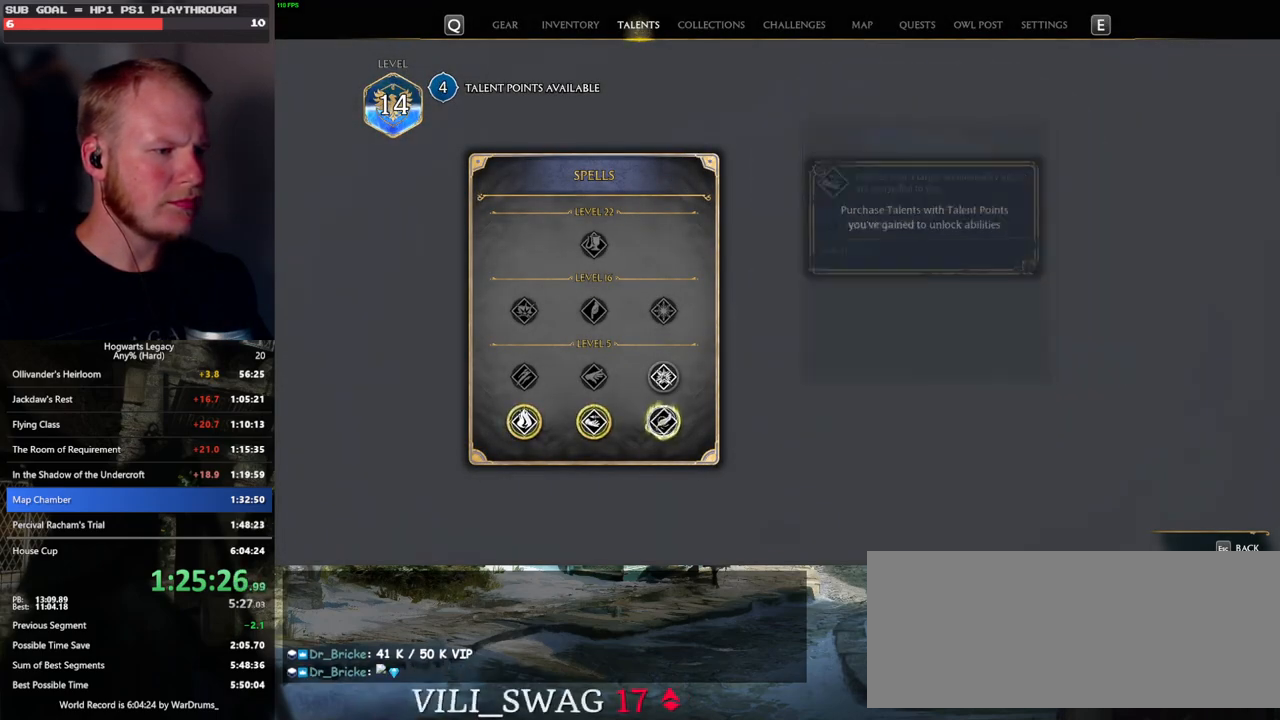
{"keys": [], "mouse": ["left"], "events": [[83, "mouse_left", "down"]]}
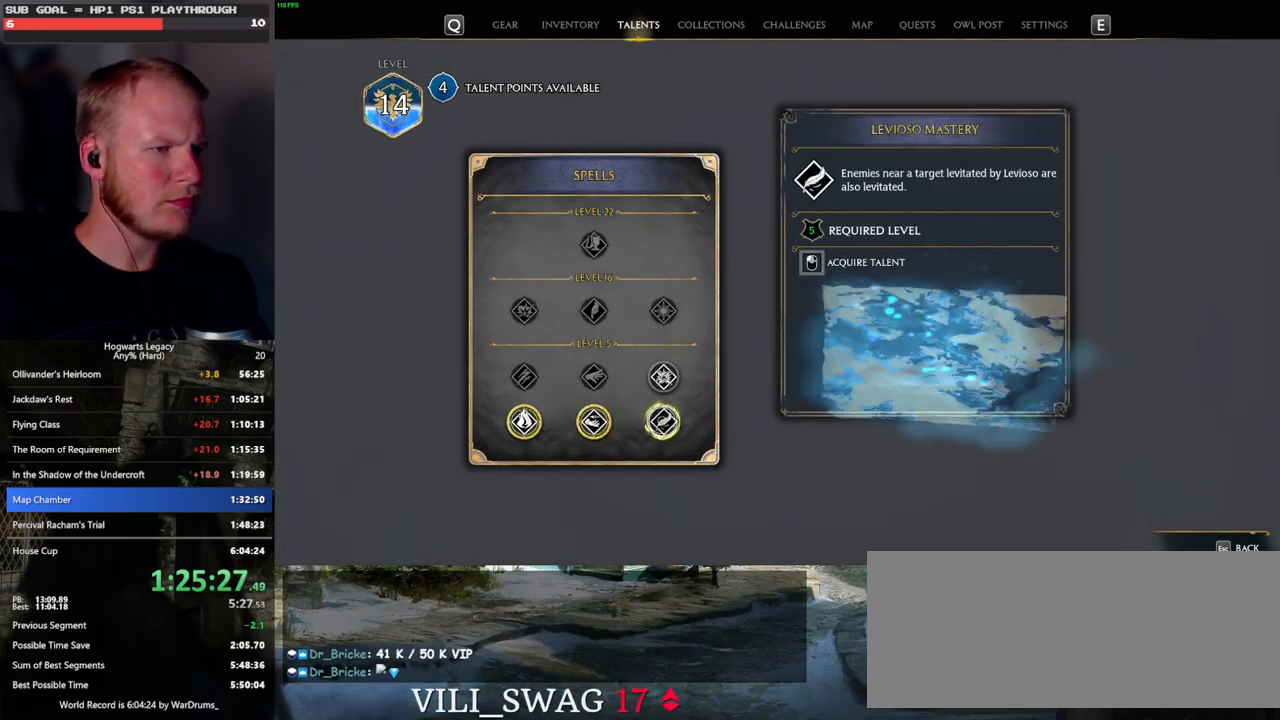
{"keys": [], "mouse": ["left"], "events": [[150, "mouse_left", "up"], [217, "mouse_left", "down"]]}
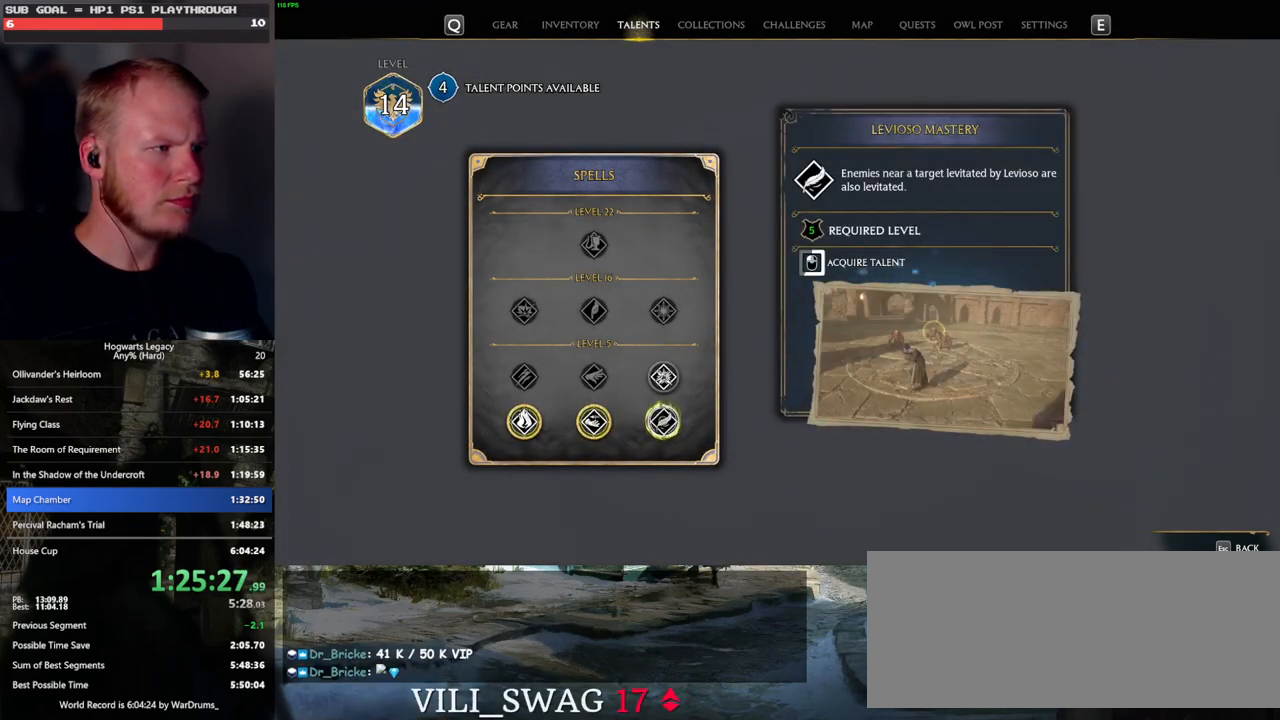
{"keys": [], "mouse": ["left"], "events": []}
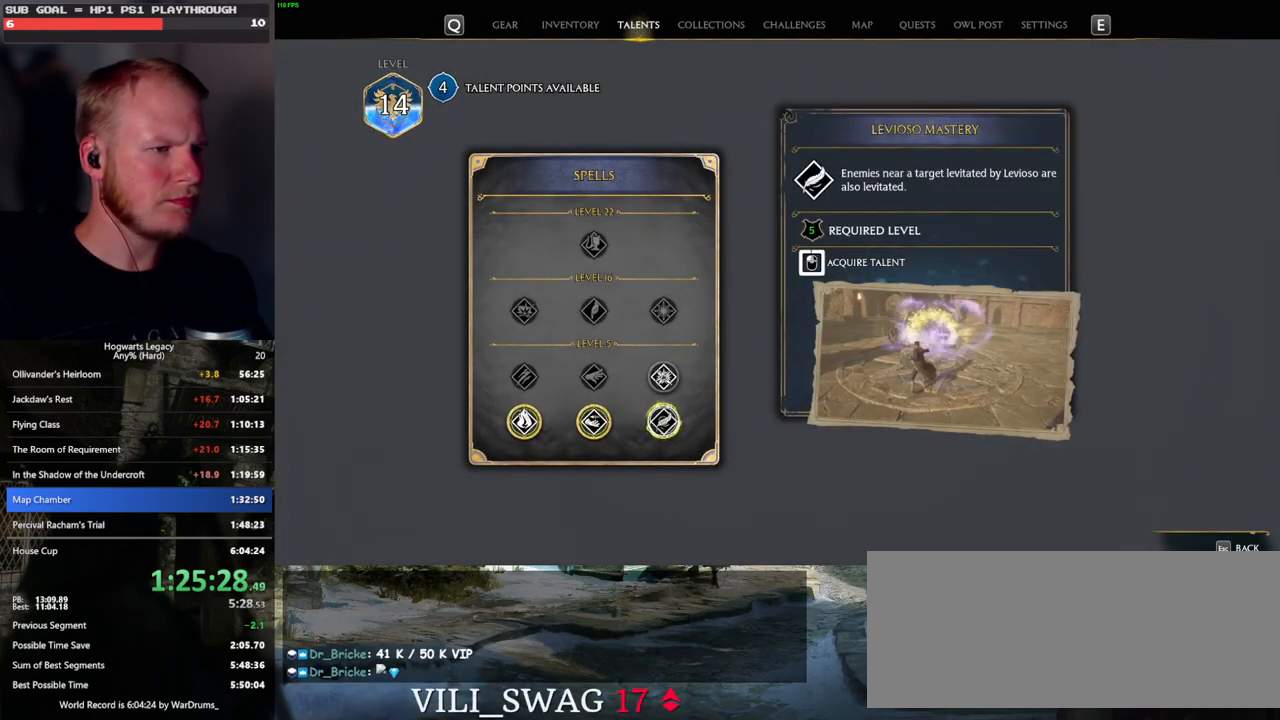
{"keys": [], "mouse": [], "events": [[367, "mouse_left", "up"]]}
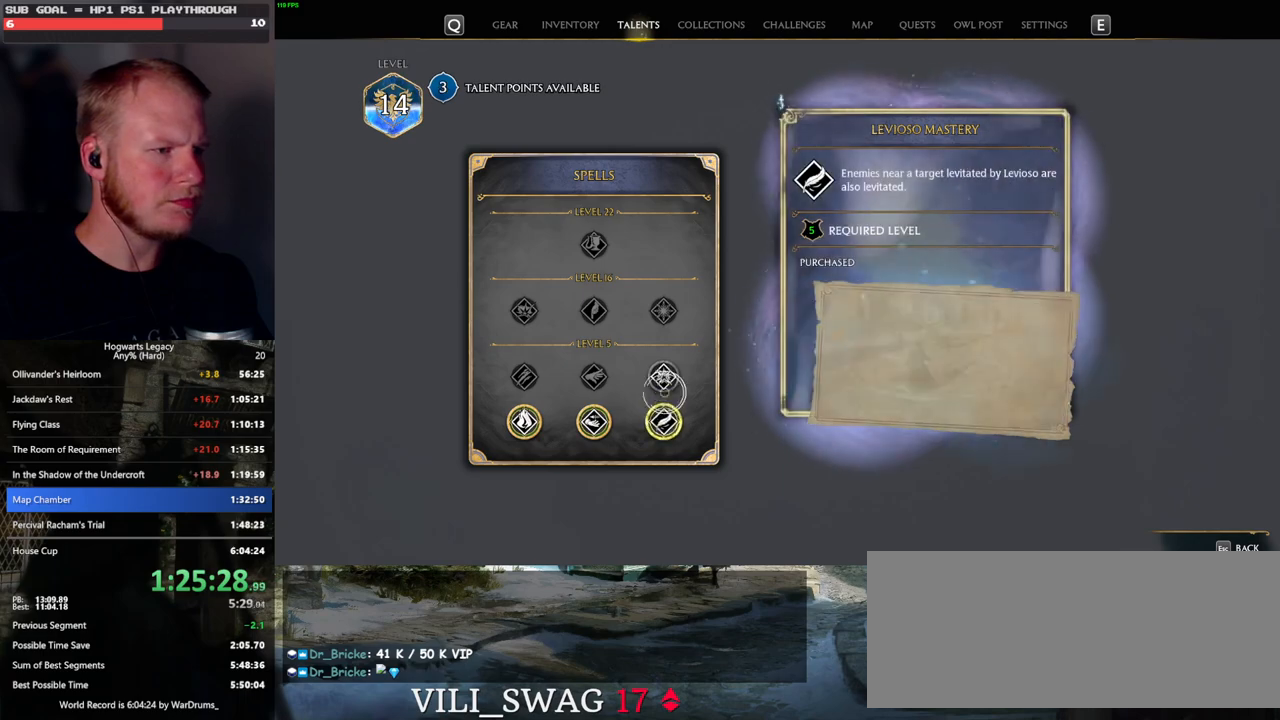
{"keys": [], "mouse": [], "events": []}
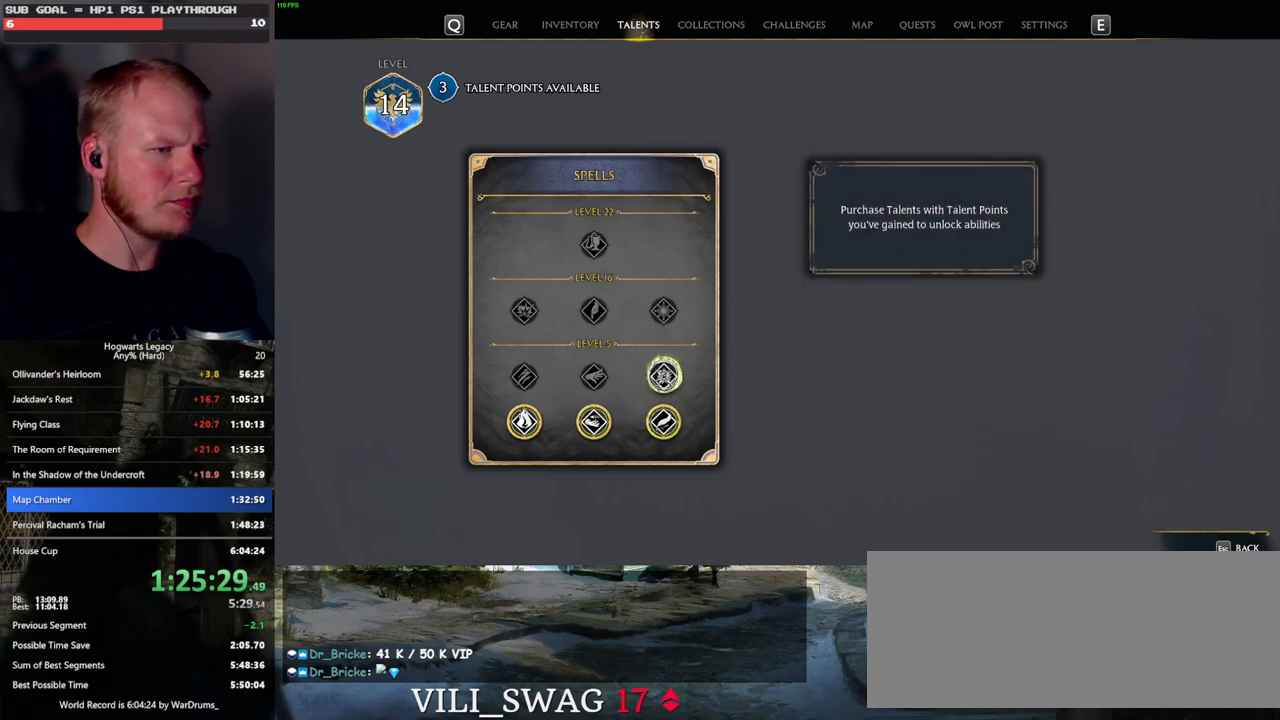
{"keys": [], "mouse": ["left"], "events": [[100, "mouse_left", "down"]]}
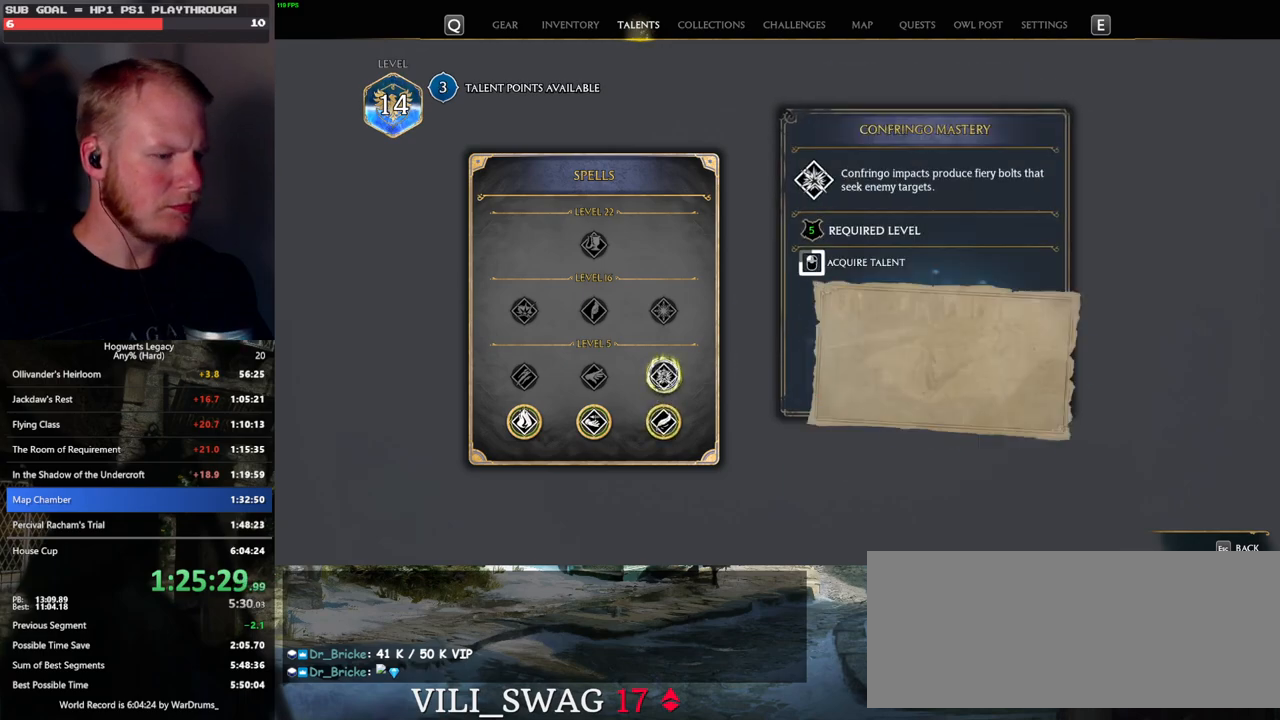
{"keys": [], "mouse": ["left"], "events": []}
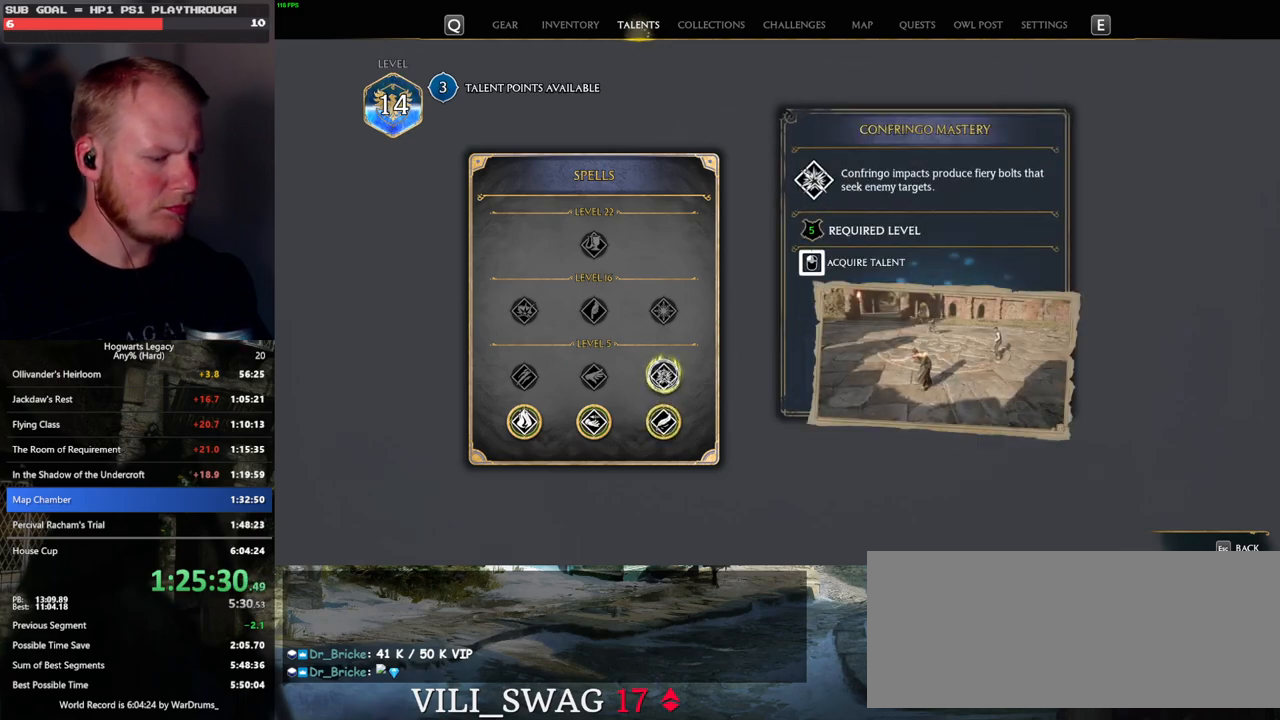
{"keys": [], "mouse": [], "events": [[317, "escape", "down"], [333, "mouse_left", "up"], [433, "escape", "up"]]}
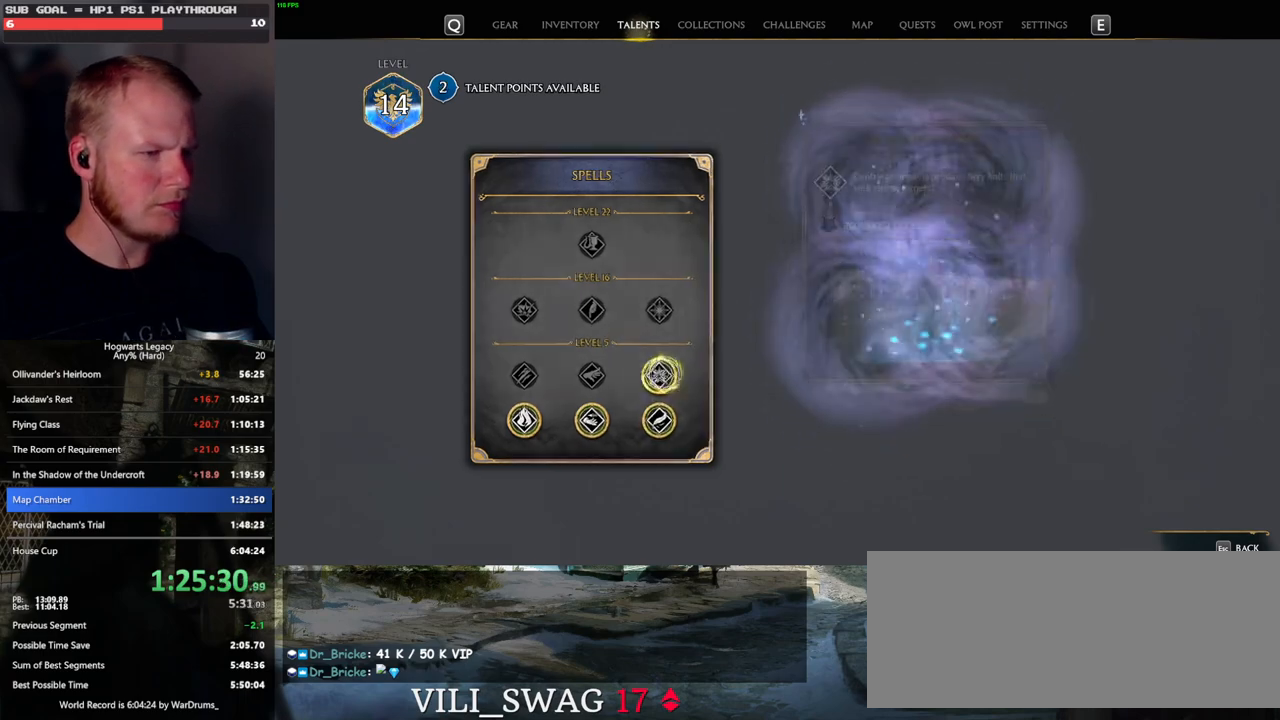
{"keys": [], "mouse": [], "events": []}
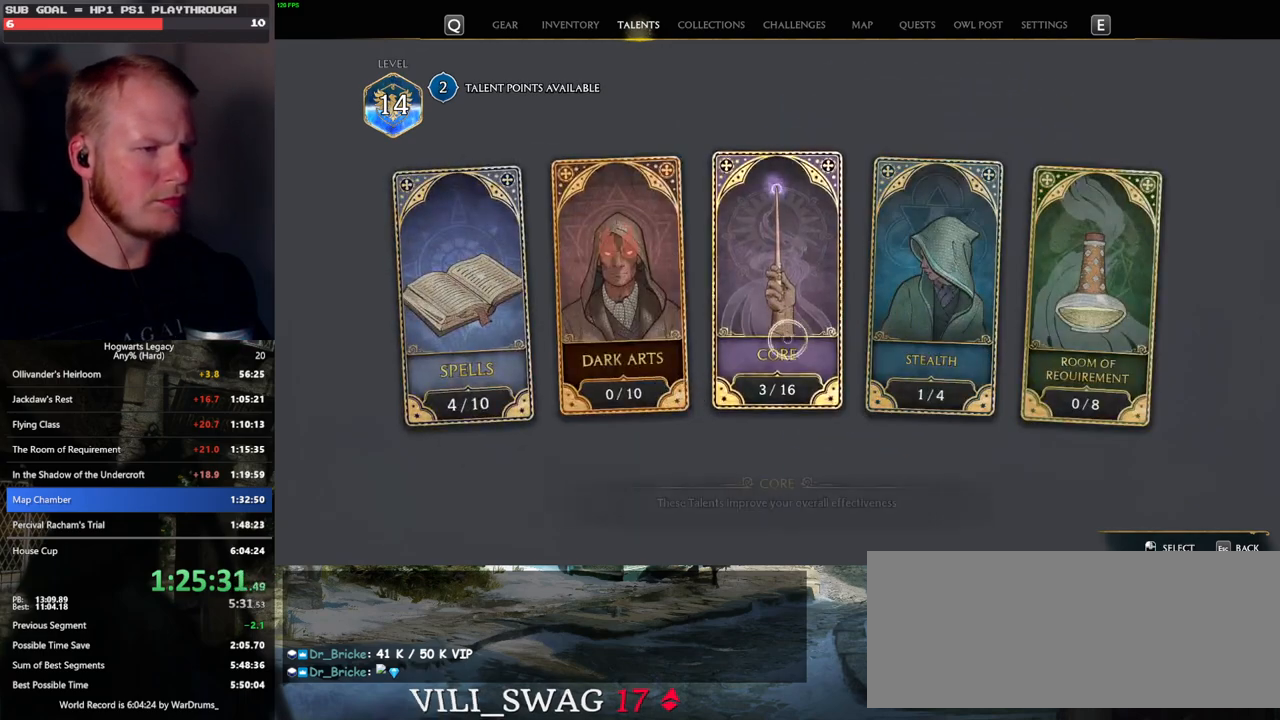
{"keys": [], "mouse": [], "events": [[17, "mouse_left", "down"], [100, "mouse_left", "up"]]}